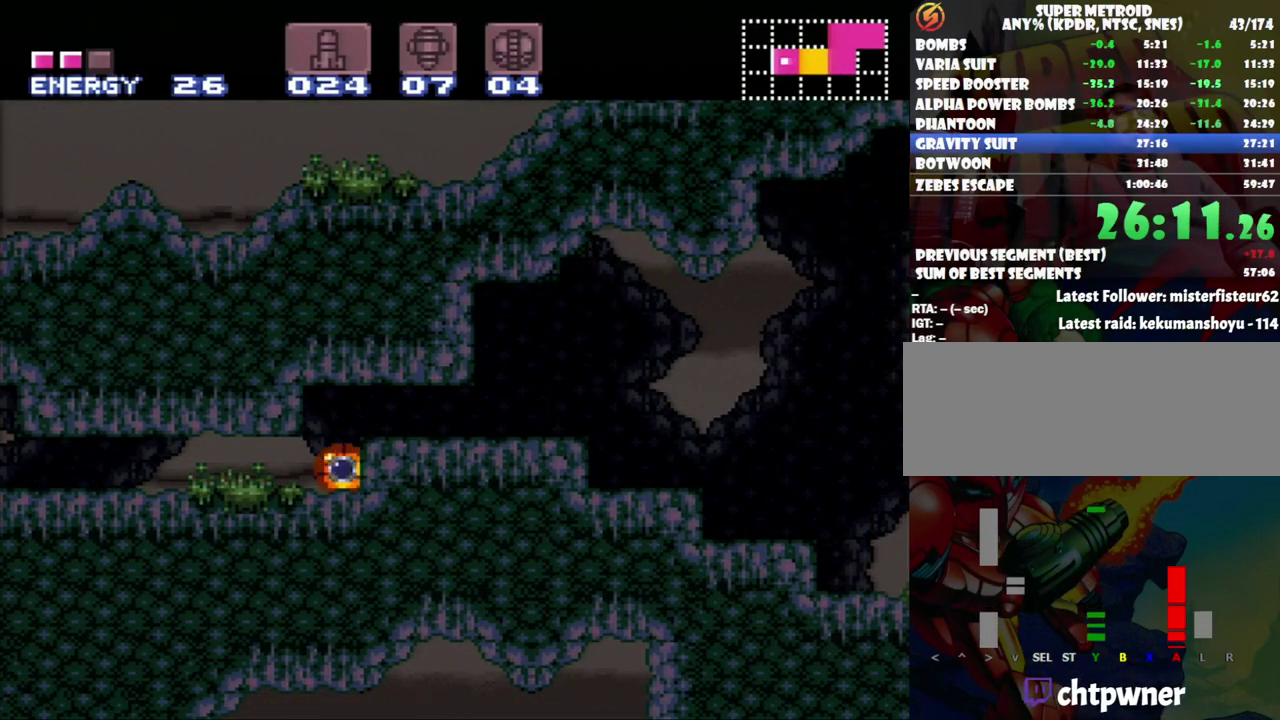
Gameplay with a controller (Nintendo layout); each line is a JSON object with the inputs held at the frame after it. "events" lists button and stick changes between this image and that frame as [ms after this image, input, new state], when the widget could be followed in between. Not read: L3 R3.
{"buttons": ["DPAD_RIGHT"], "events": [[83, "DPAD_RIGHT", "down"]]}
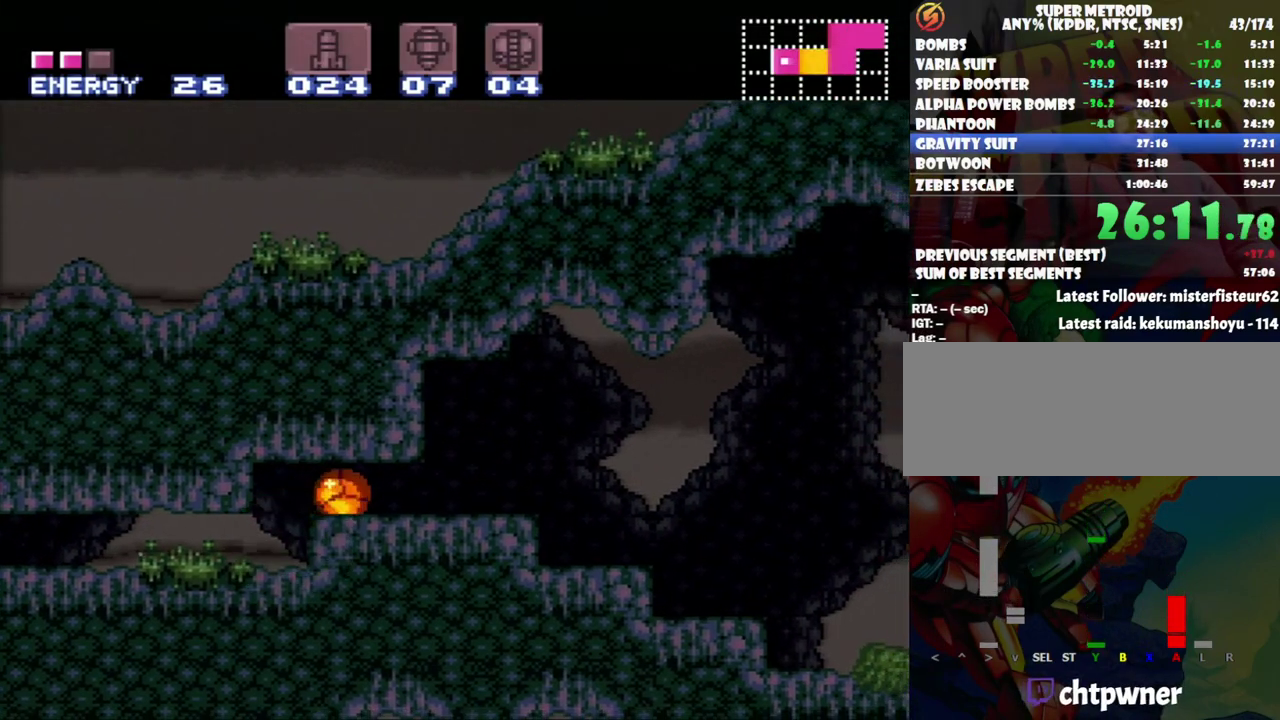
{"buttons": ["A", "DPAD_RIGHT"], "events": [[50, "A", "down"], [183, "DPAD_UP", "down"], [450, "DPAD_UP", "up"]]}
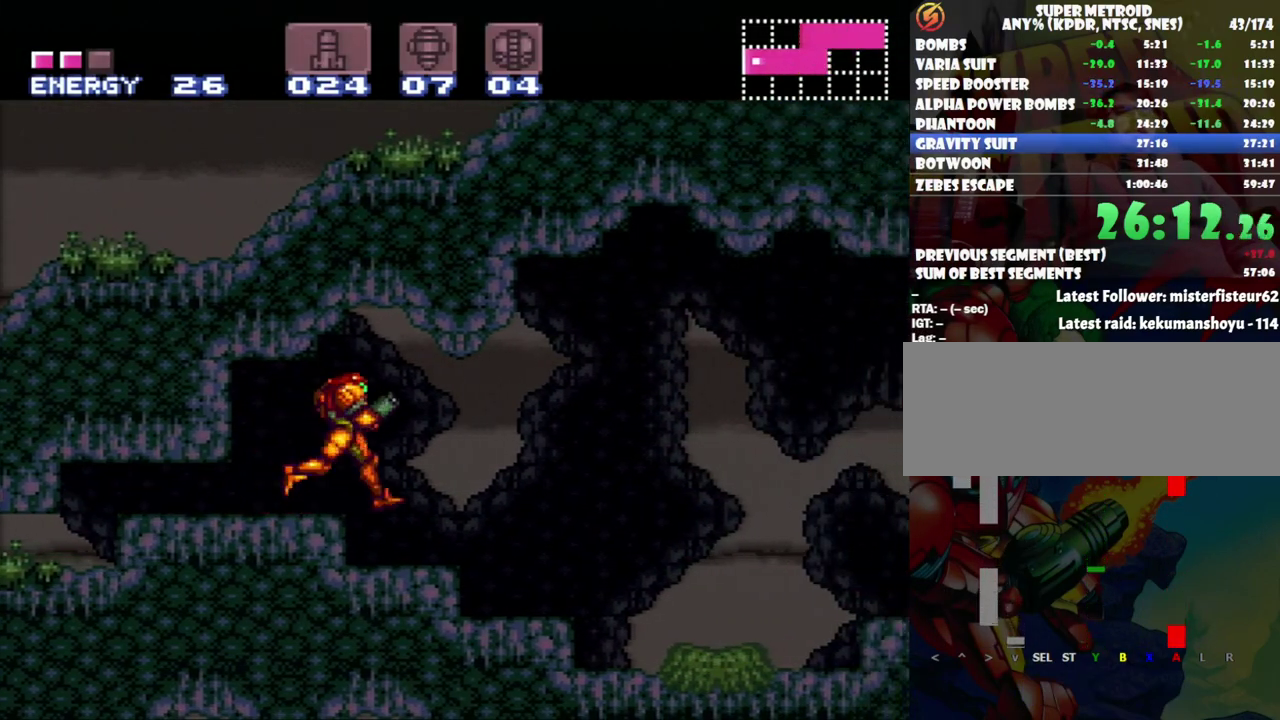
{"buttons": ["A", "Y", "L1", "DPAD_RIGHT"], "events": [[50, "L1", "down"], [117, "Y", "down"], [233, "Y", "up"], [300, "Y", "down"], [400, "Y", "up"], [450, "Y", "down"]]}
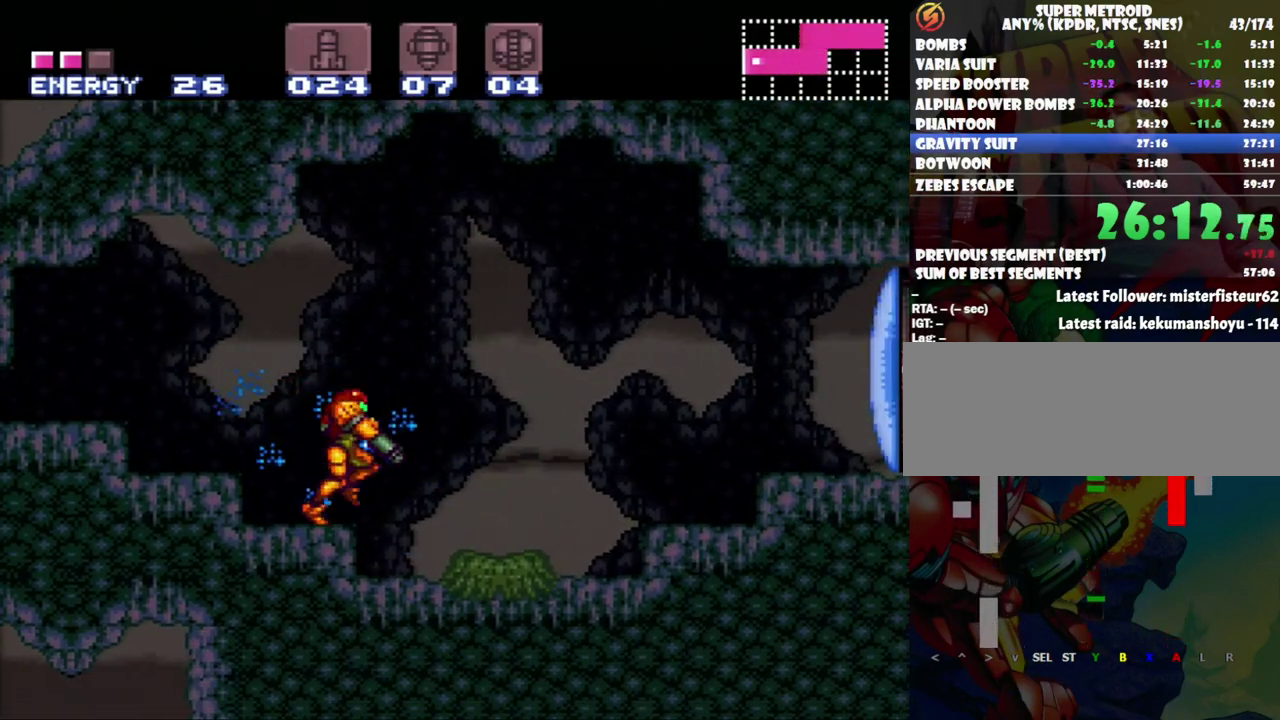
{"buttons": ["A", "DPAD_RIGHT"], "events": [[50, "Y", "up"], [150, "L1", "up"]]}
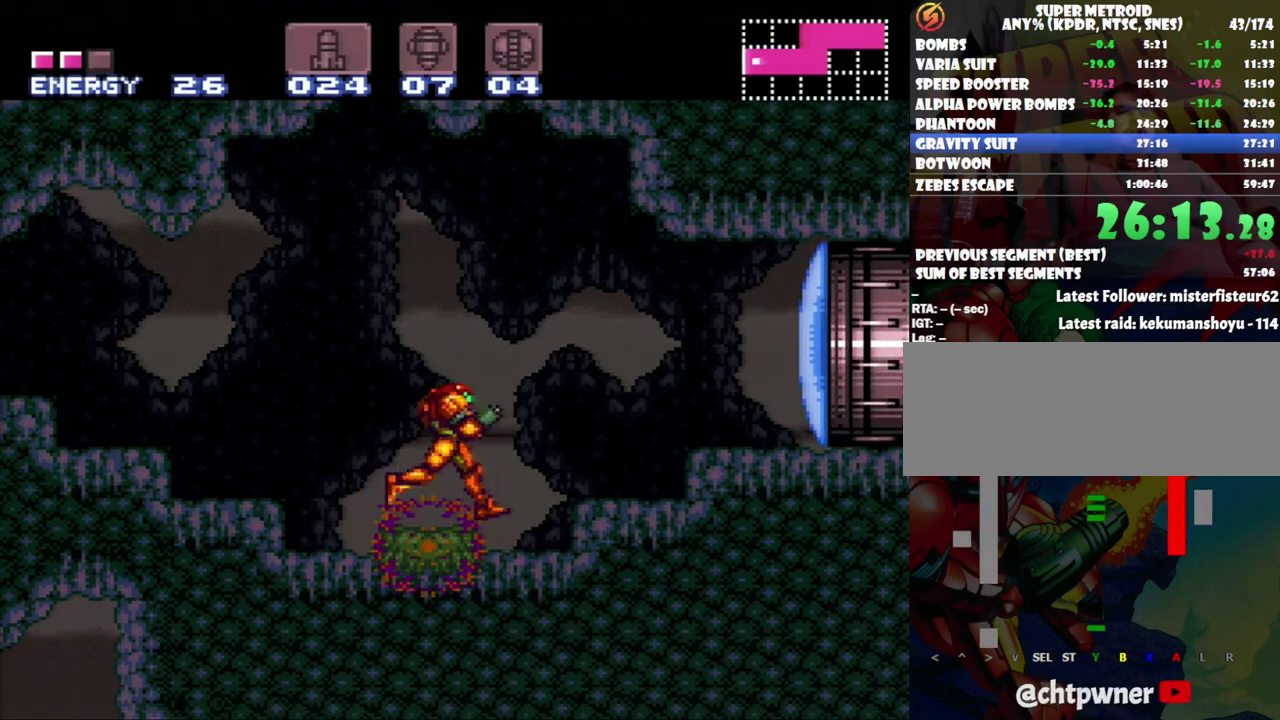
{"buttons": ["DPAD_RIGHT"], "events": [[33, "A", "up"], [33, "B", "down"], [317, "B", "up"]]}
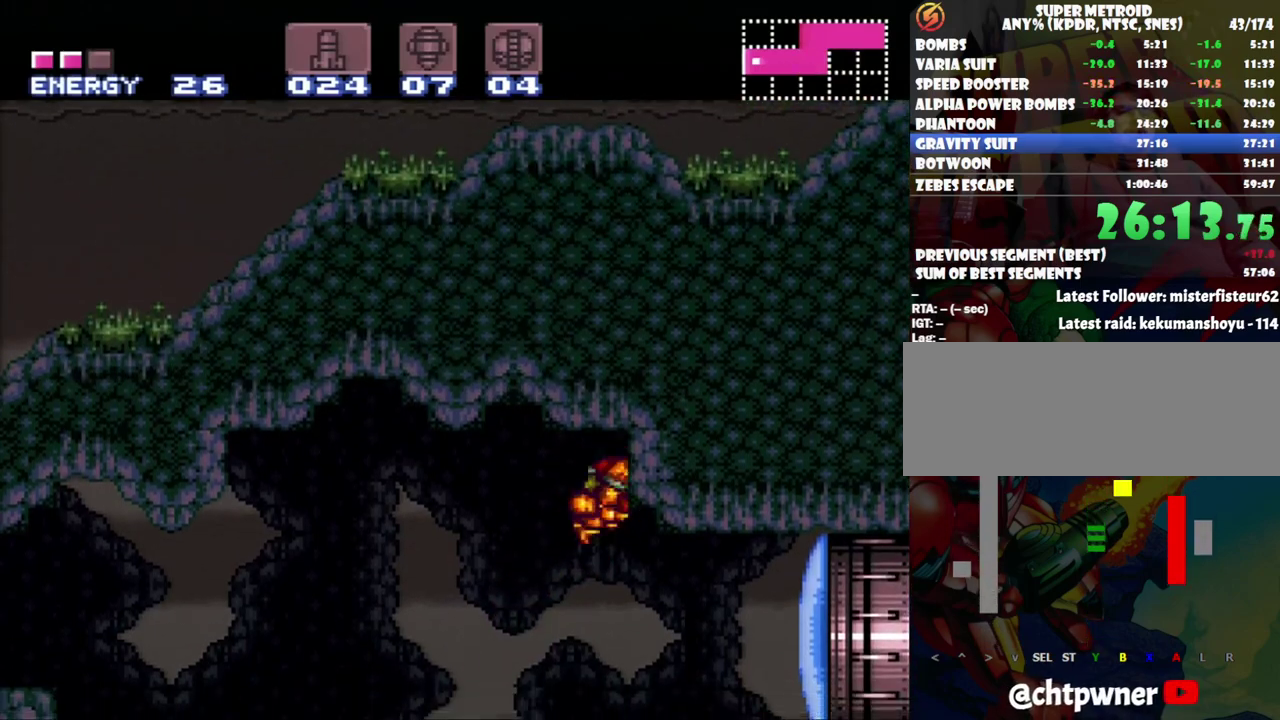
{"buttons": ["A", "DPAD_LEFT"], "events": [[183, "Y", "down"], [200, "DPAD_RIGHT", "up"], [350, "DPAD_LEFT", "down"], [350, "Y", "up"], [417, "A", "down"]]}
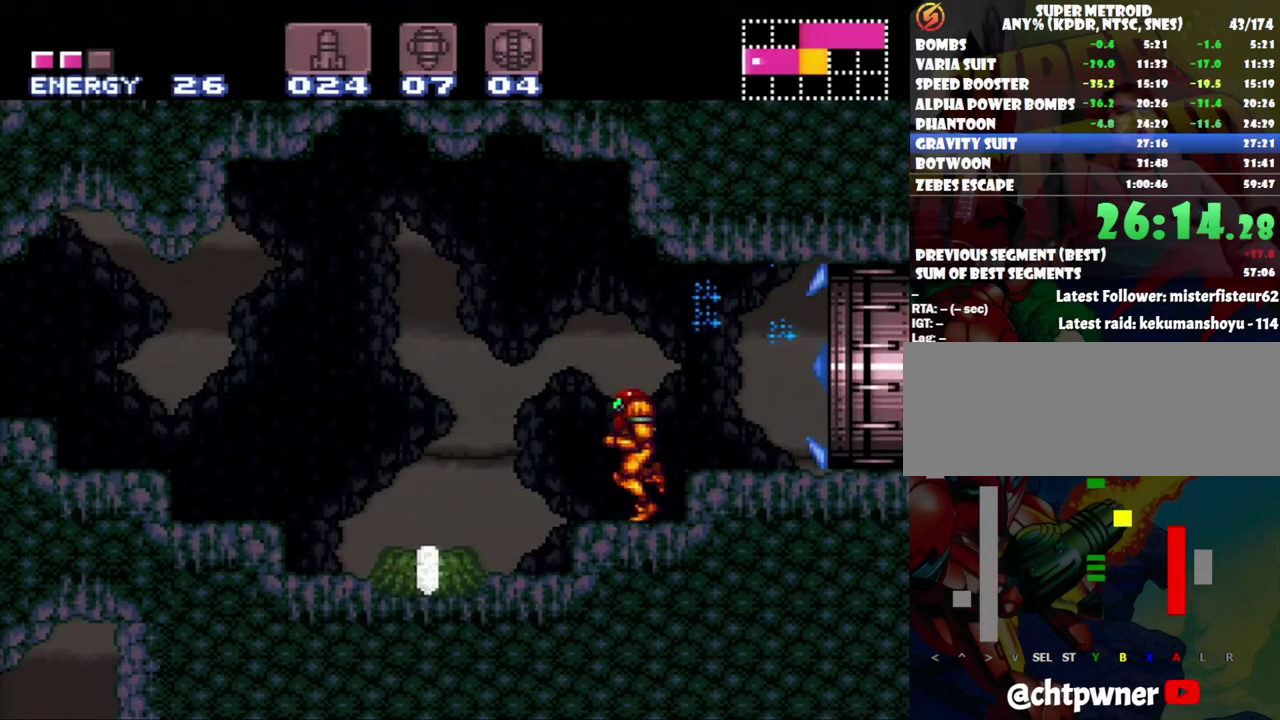
{"buttons": ["A", "DPAD_RIGHT"], "events": [[400, "DPAD_LEFT", "up"], [433, "DPAD_RIGHT", "down"]]}
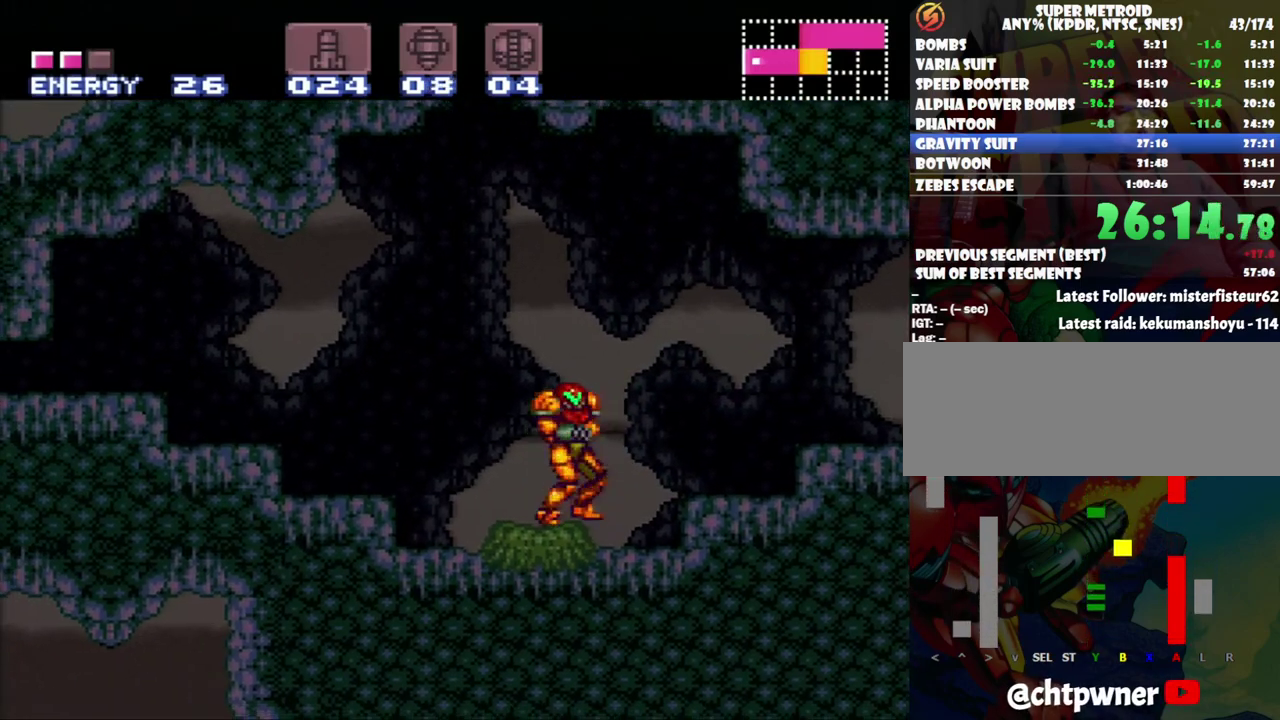
{"buttons": ["A", "DPAD_RIGHT"], "events": [[167, "B", "down"], [333, "B", "up"]]}
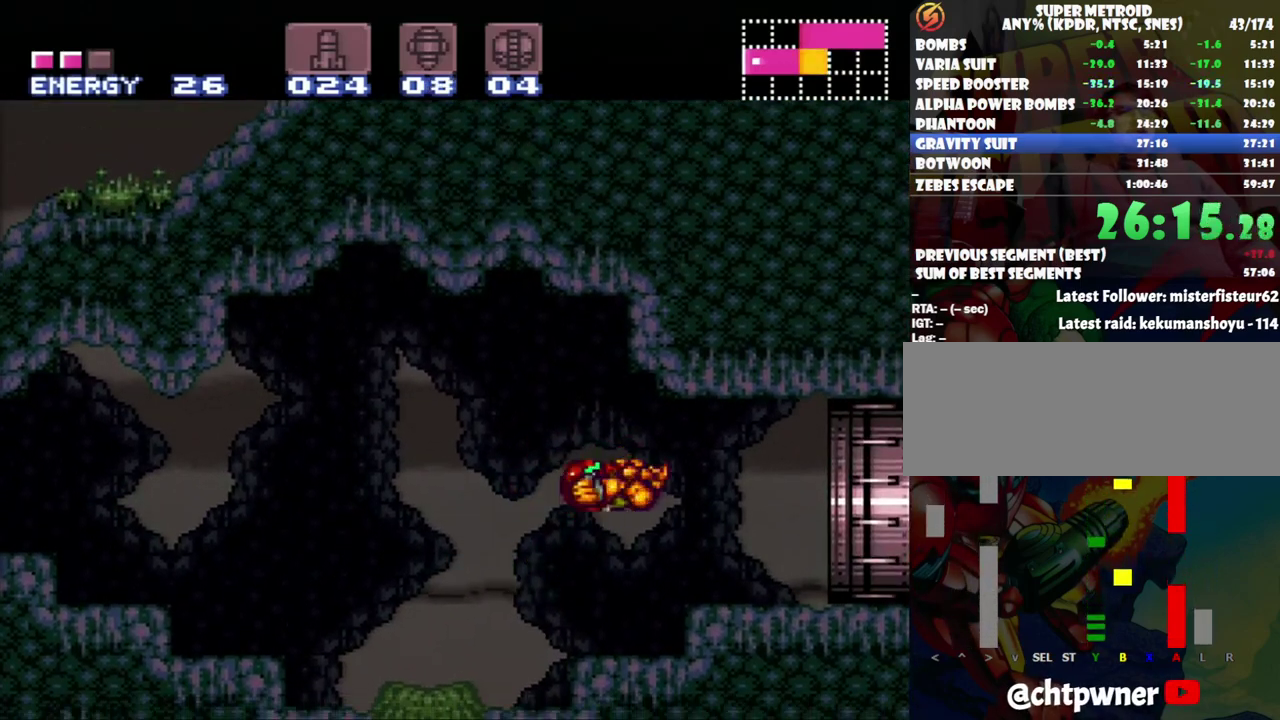
{"buttons": ["A", "DPAD_RIGHT"], "events": []}
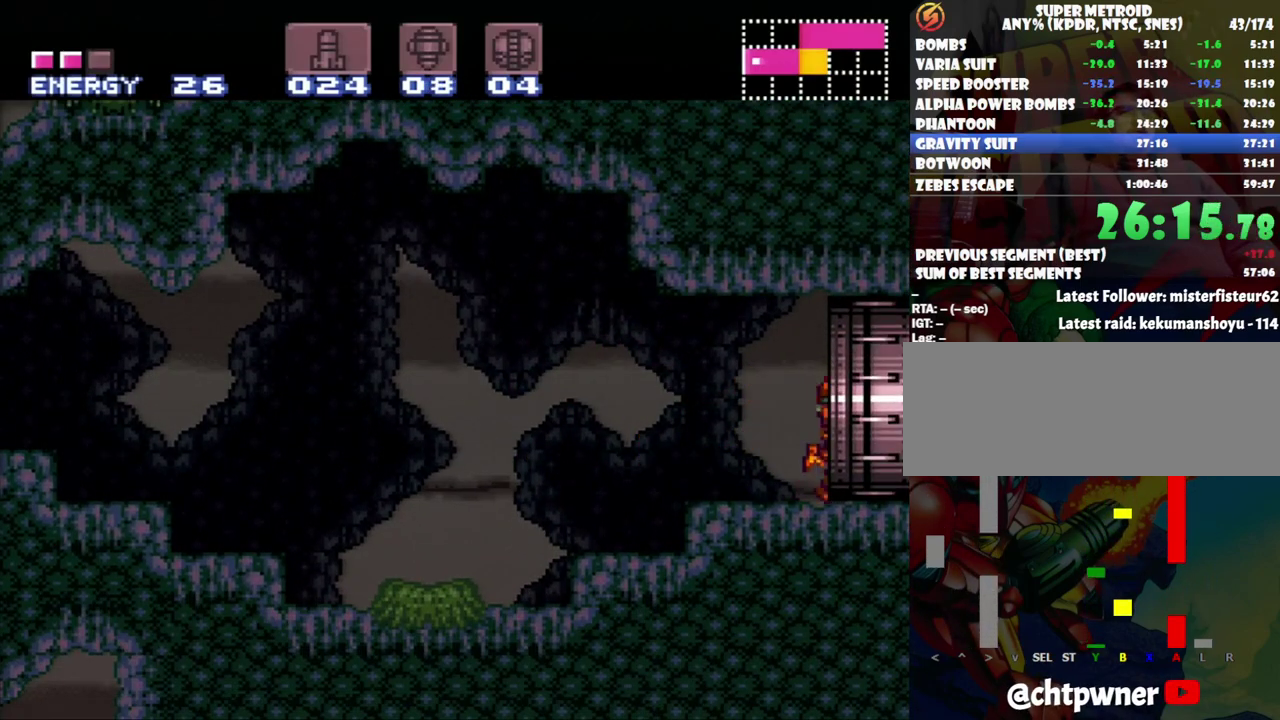
{"buttons": ["A", "DPAD_RIGHT"], "events": []}
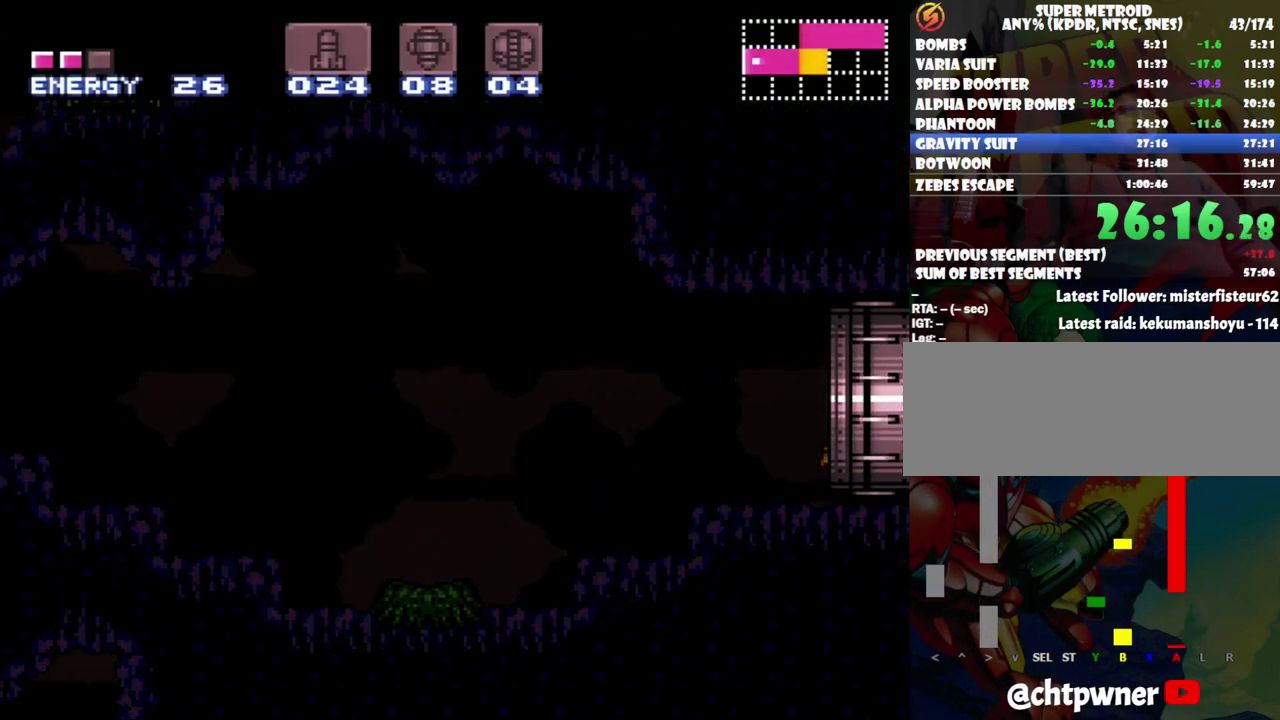
{"buttons": ["A", "DPAD_RIGHT"], "events": []}
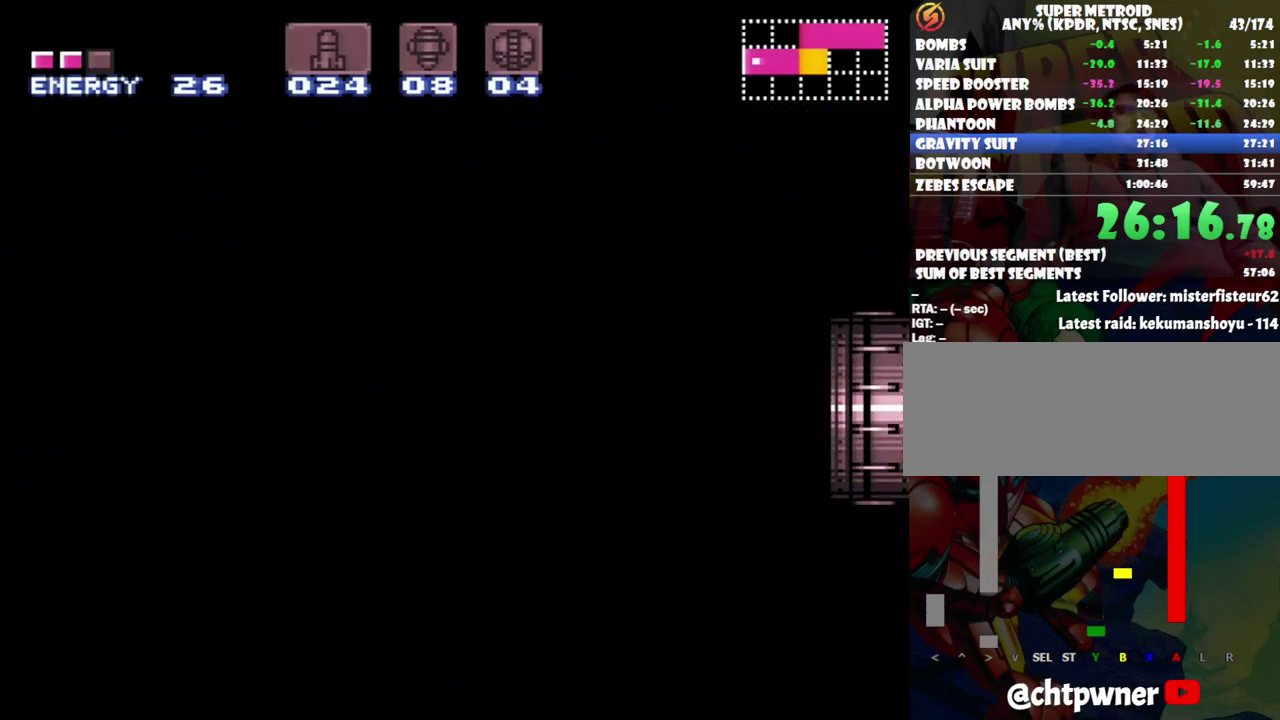
{"buttons": ["A", "DPAD_RIGHT"], "events": []}
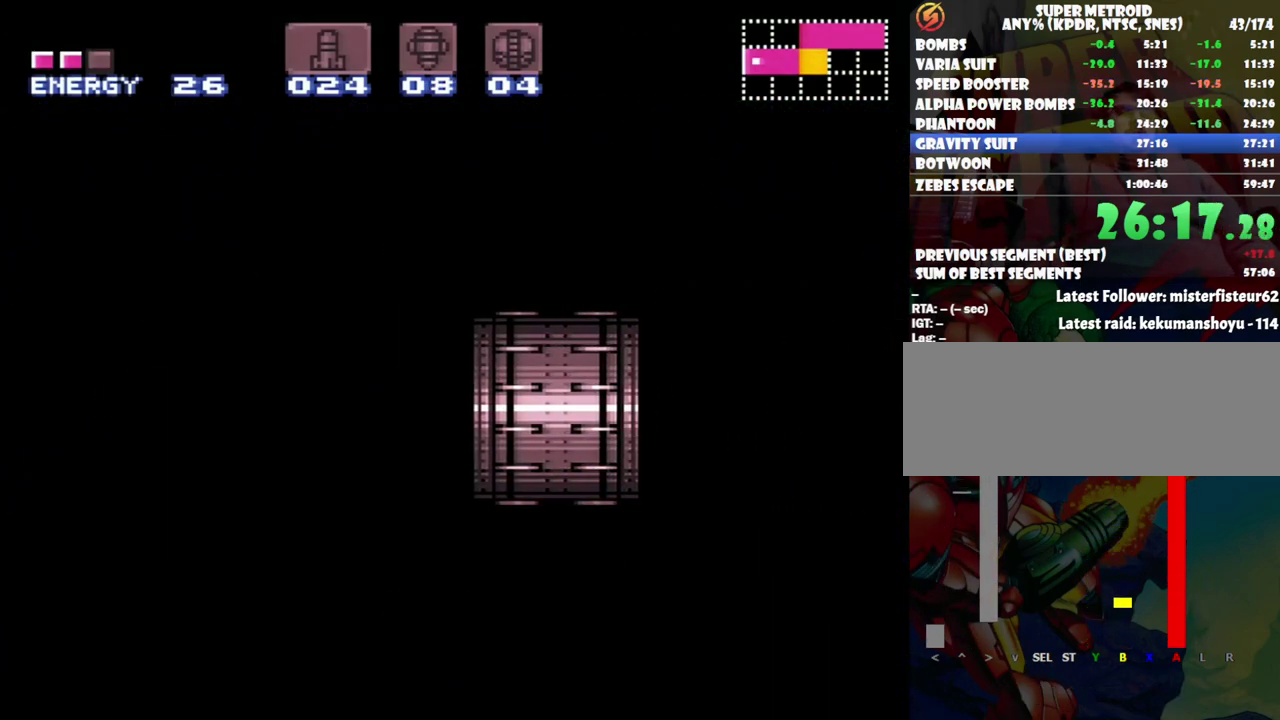
{"buttons": ["A", "DPAD_RIGHT"], "events": []}
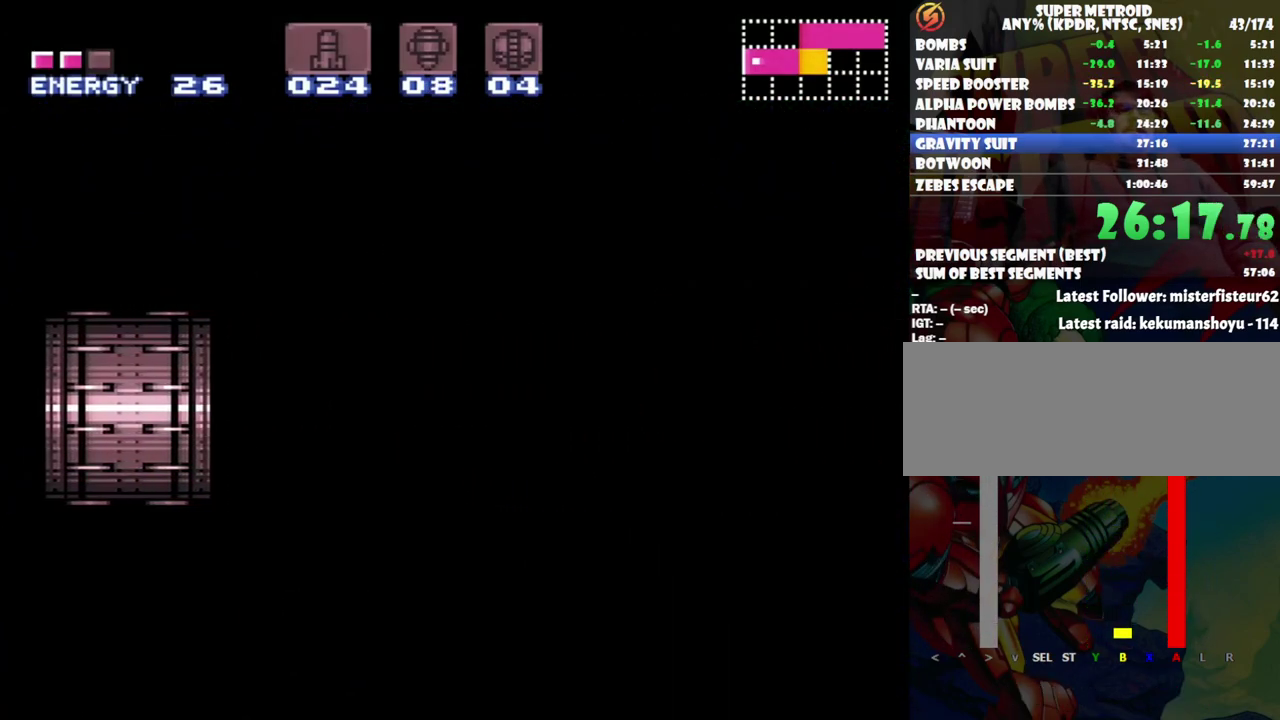
{"buttons": ["A", "DPAD_RIGHT"], "events": []}
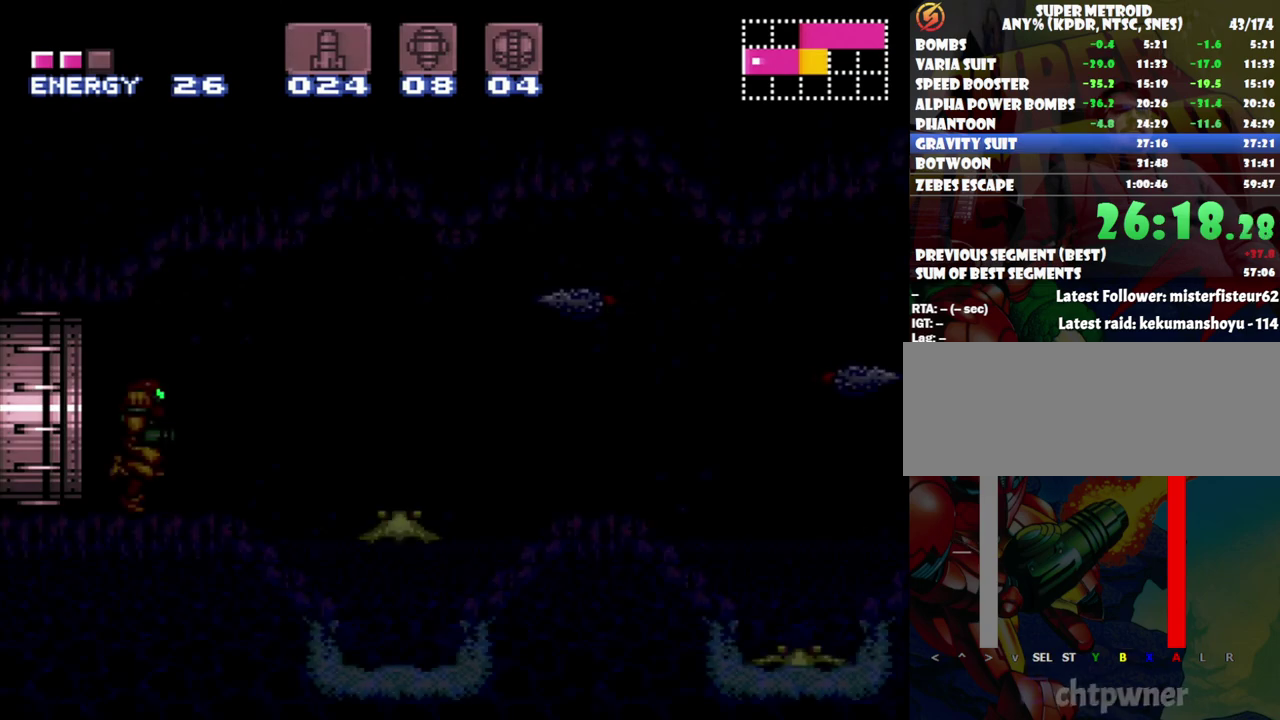
{"buttons": ["A", "DPAD_RIGHT"], "events": []}
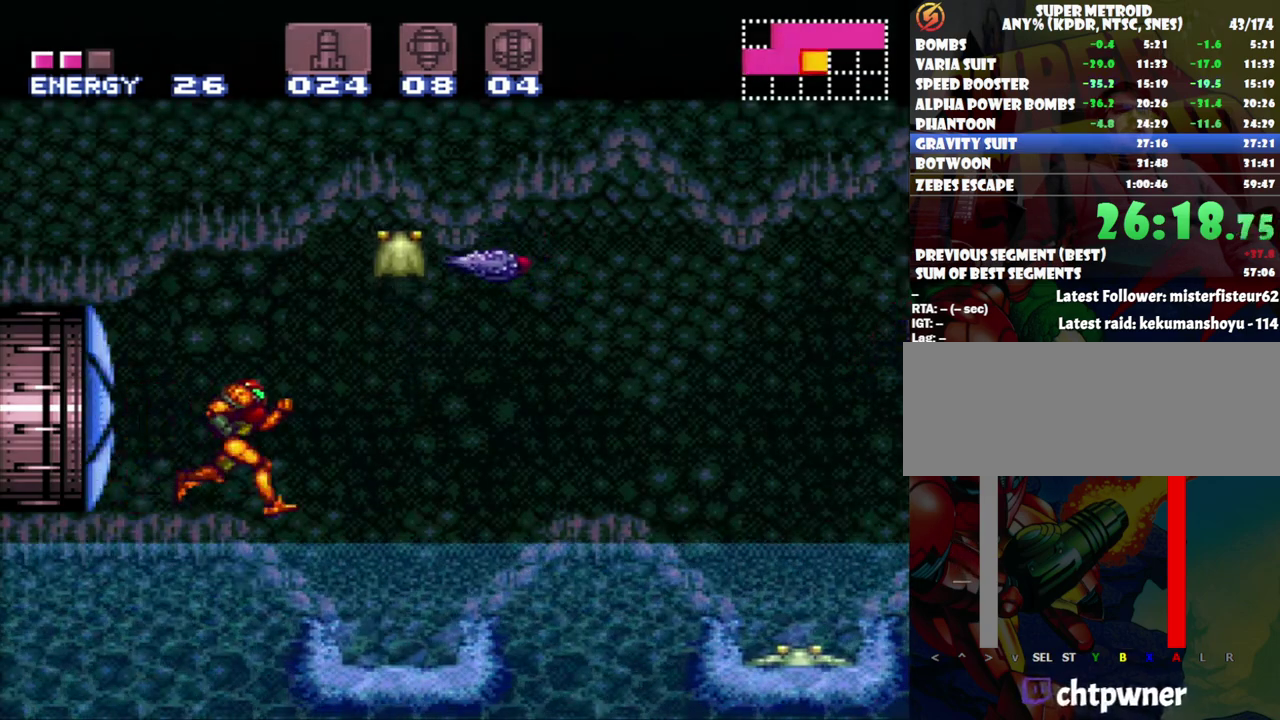
{"buttons": ["A", "DPAD_RIGHT"], "events": [[17, "B", "down"], [117, "B", "up"]]}
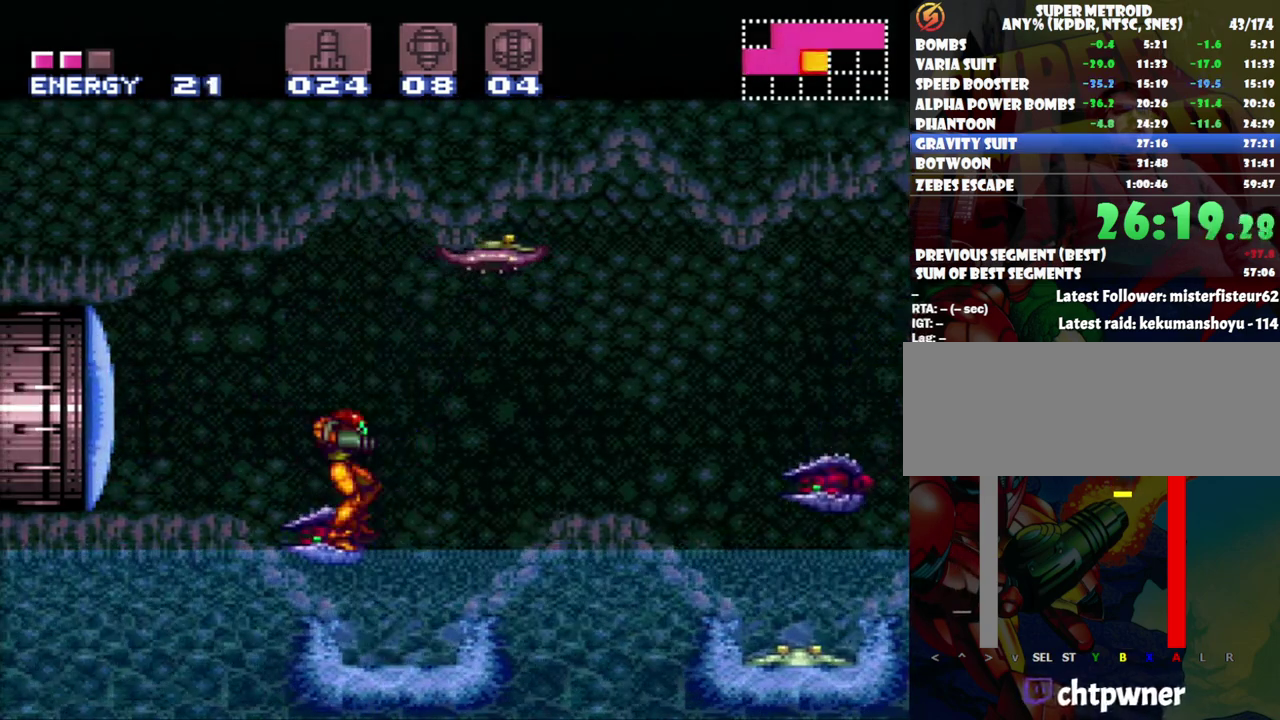
{"buttons": ["A", "B", "DPAD_RIGHT"], "events": [[300, "A", "up"], [400, "B", "down"], [483, "A", "down"]]}
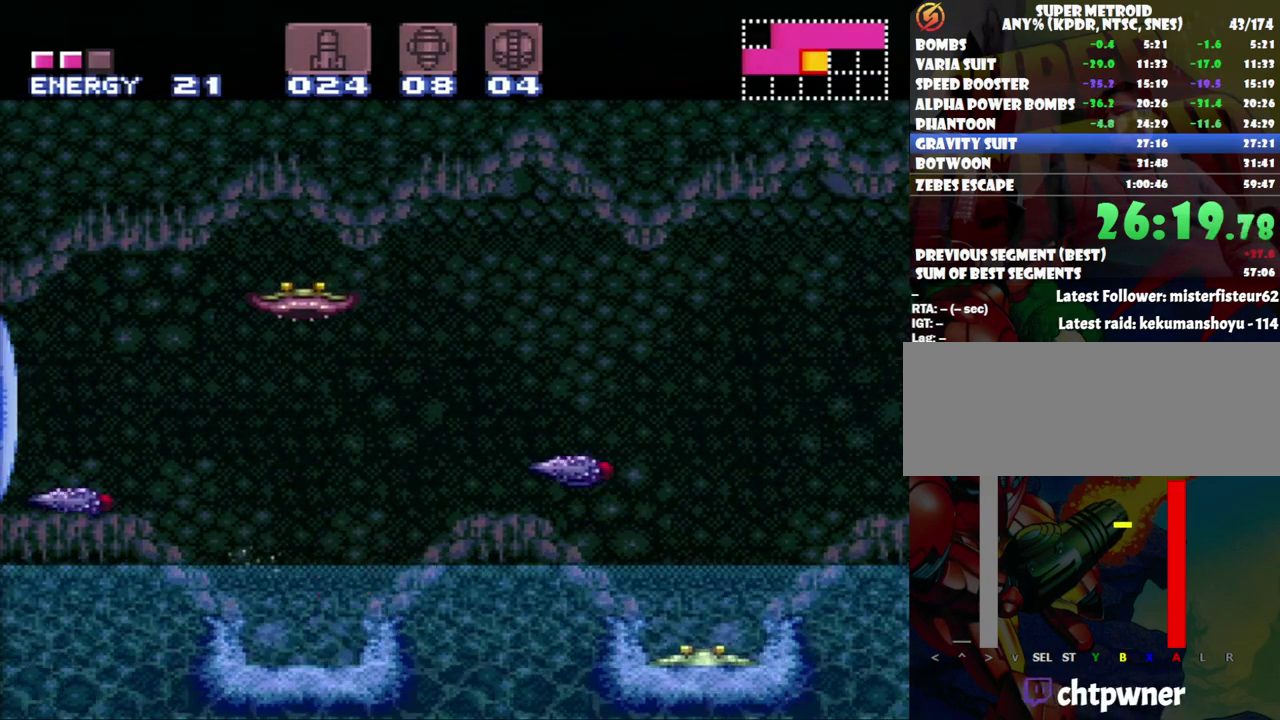
{"buttons": ["A", "DPAD_RIGHT"], "events": [[167, "B", "up"]]}
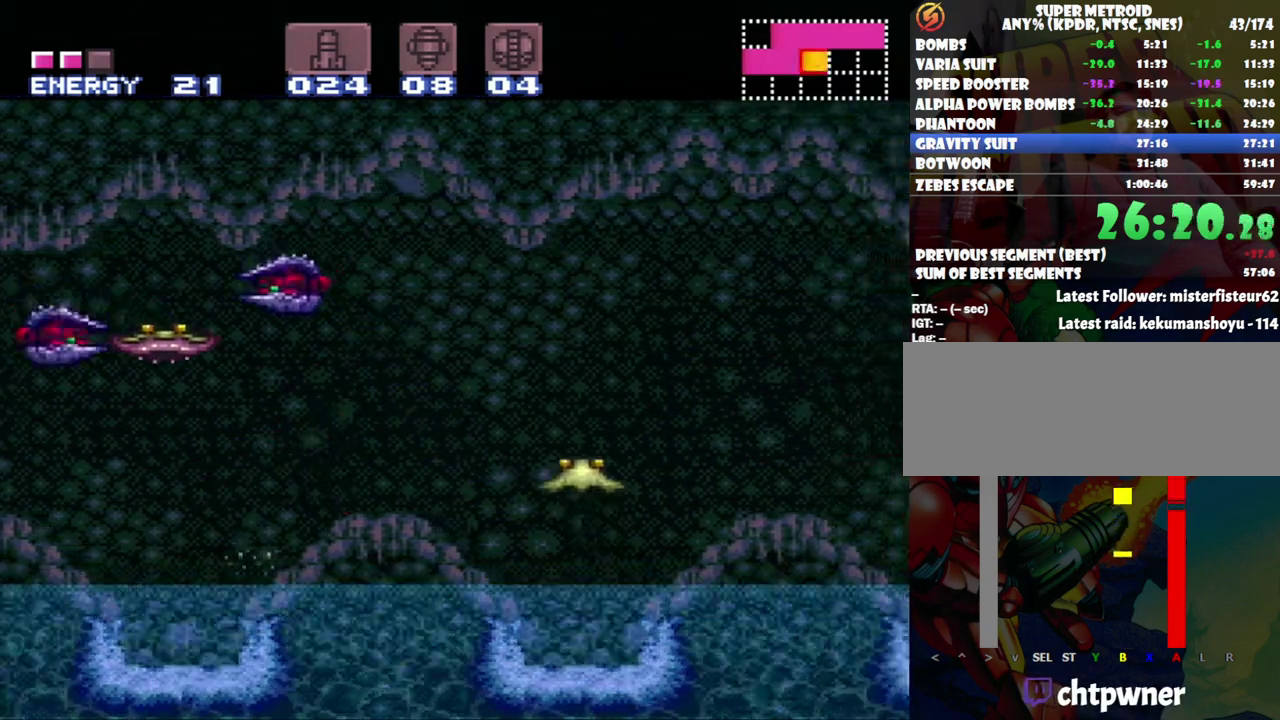
{"buttons": ["A", "DPAD_RIGHT"], "events": [[200, "B", "down"], [350, "B", "up"]]}
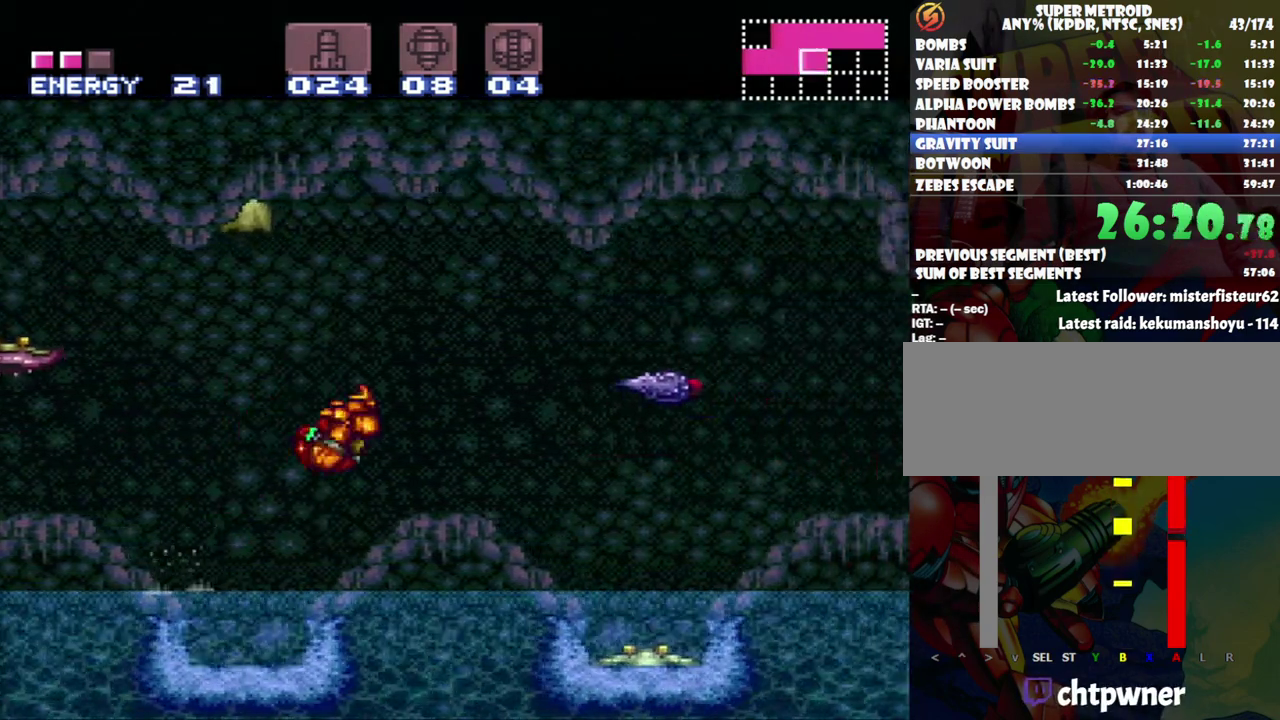
{"buttons": ["A", "B", "DPAD_RIGHT"], "events": [[450, "B", "down"]]}
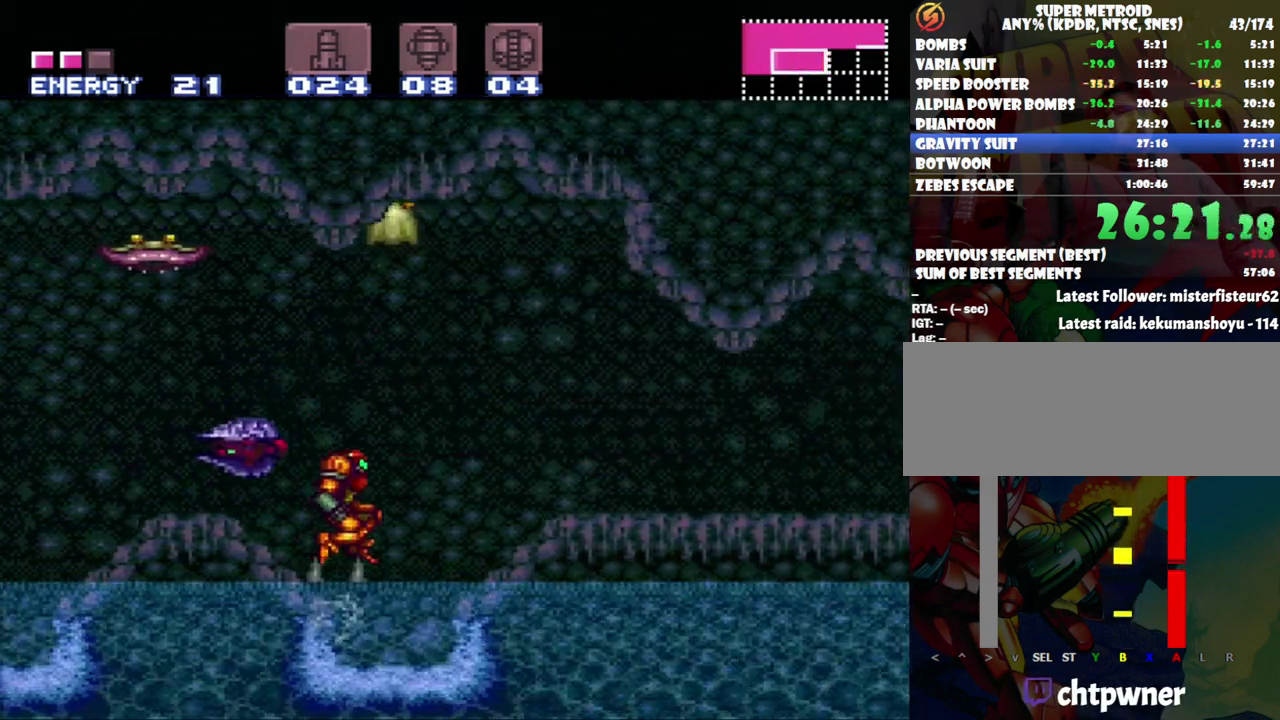
{"buttons": ["Y", "DPAD_RIGHT"], "events": [[83, "B", "up"], [367, "A", "up"], [483, "Y", "down"]]}
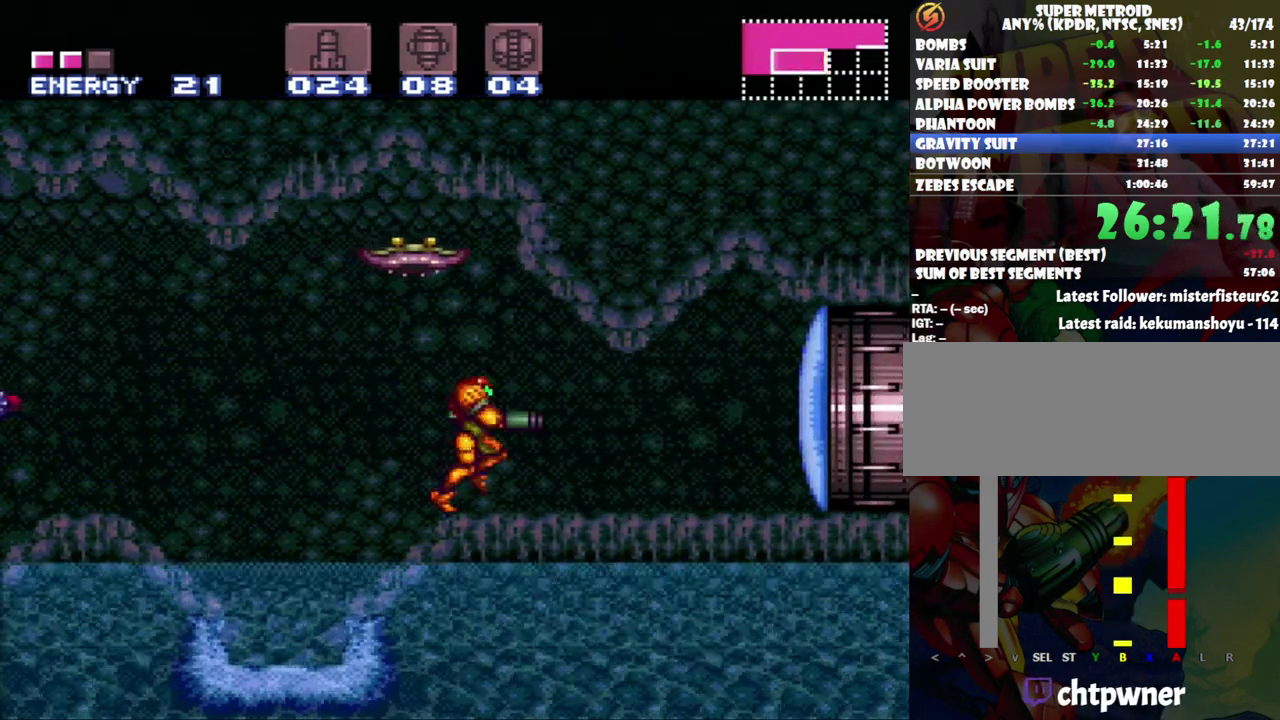
{"buttons": ["A", "DPAD_RIGHT"], "events": [[83, "Y", "up"], [150, "A", "down"]]}
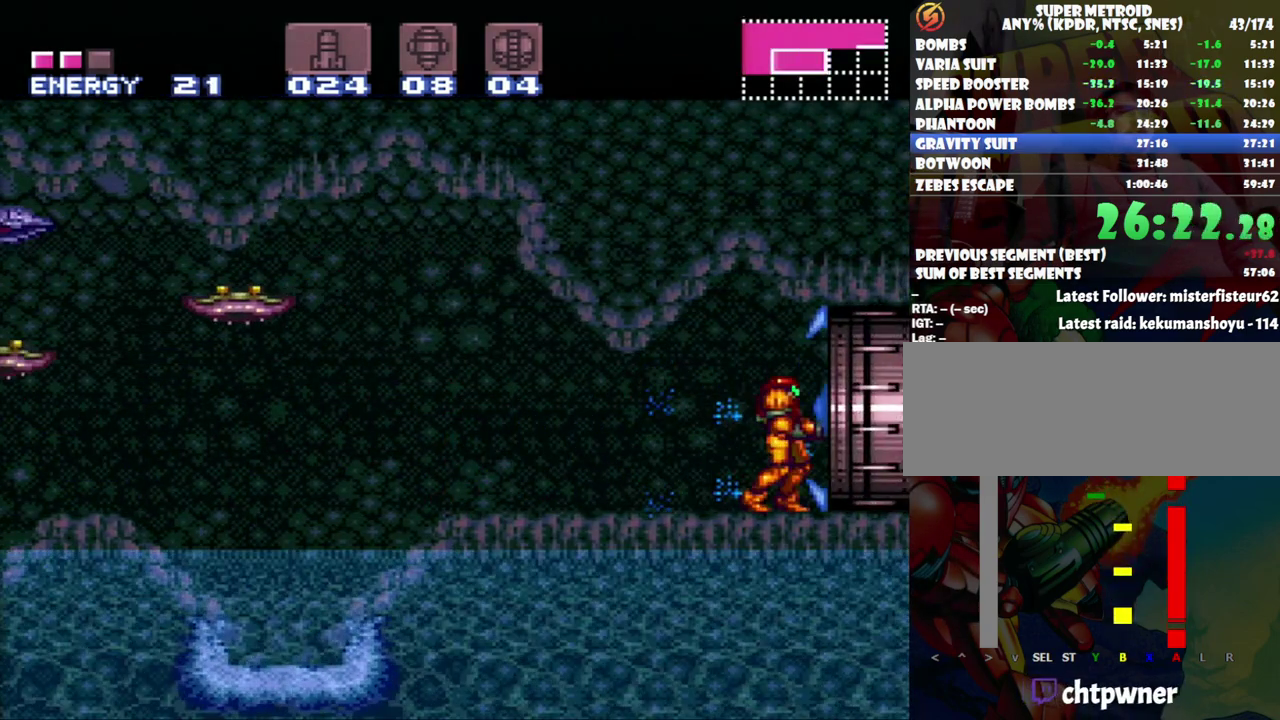
{"buttons": ["A", "DPAD_RIGHT"], "events": []}
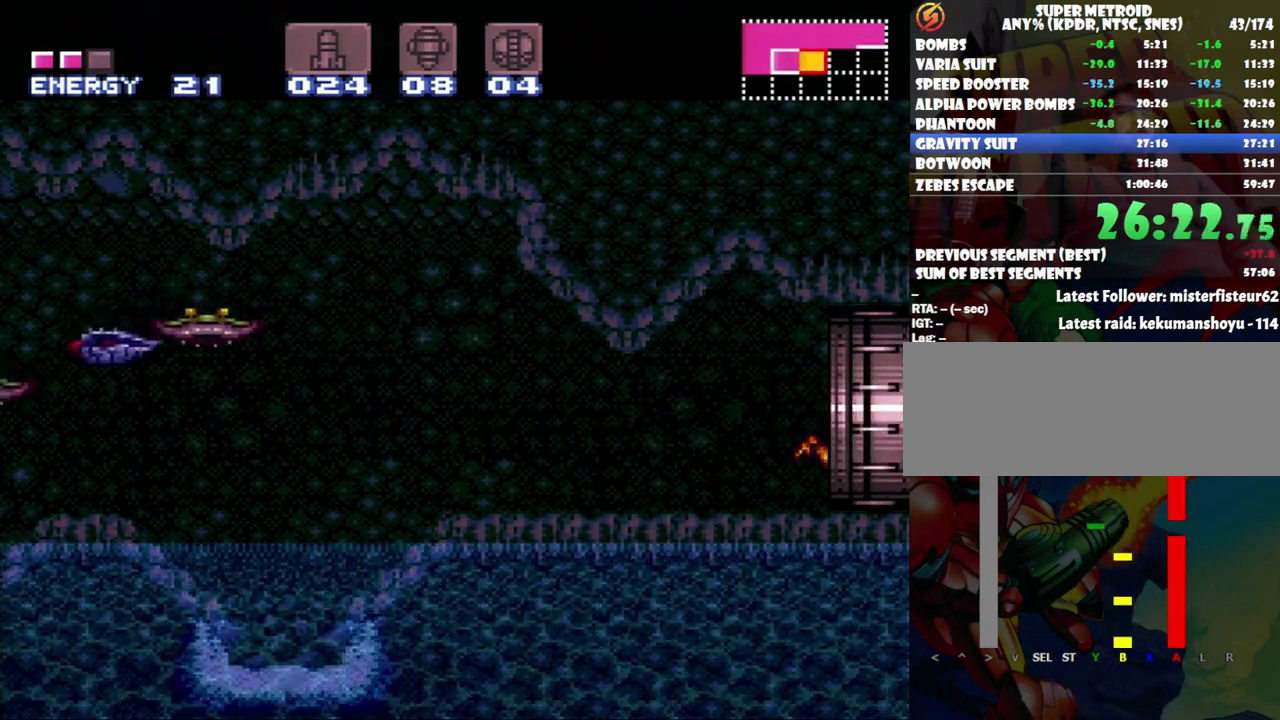
{"buttons": ["A", "DPAD_RIGHT"], "events": []}
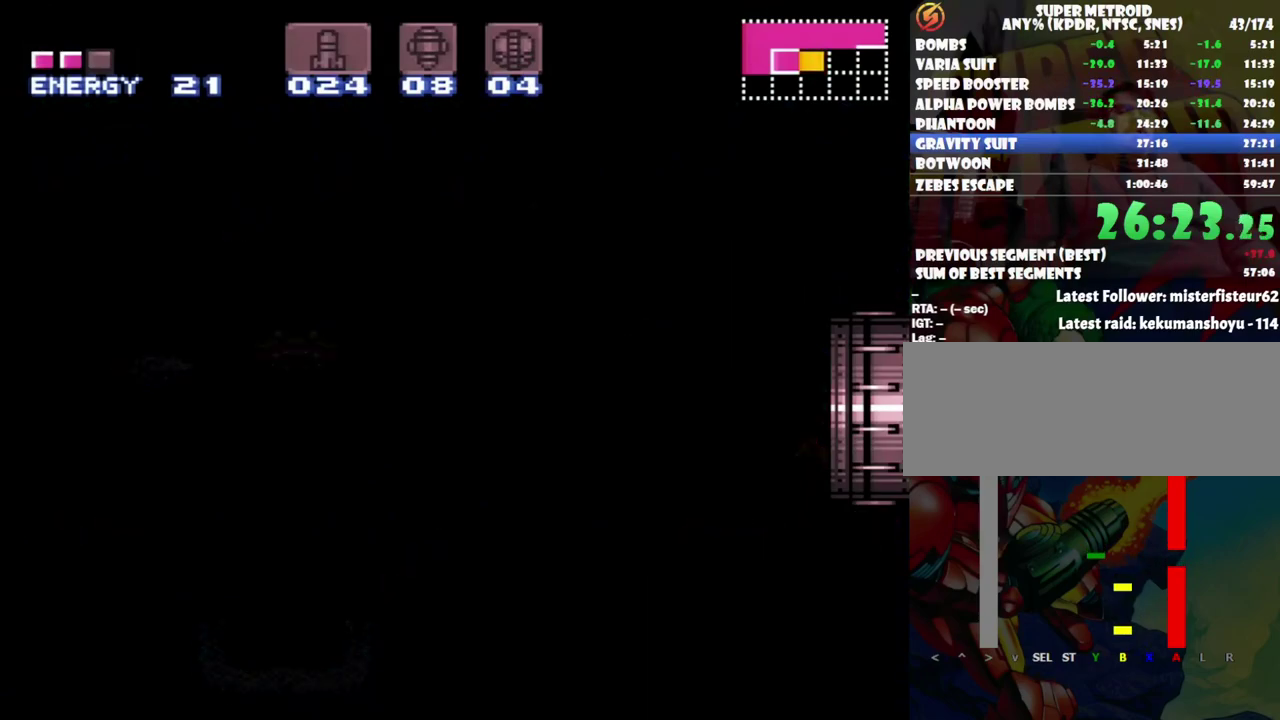
{"buttons": ["A", "DPAD_RIGHT"], "events": []}
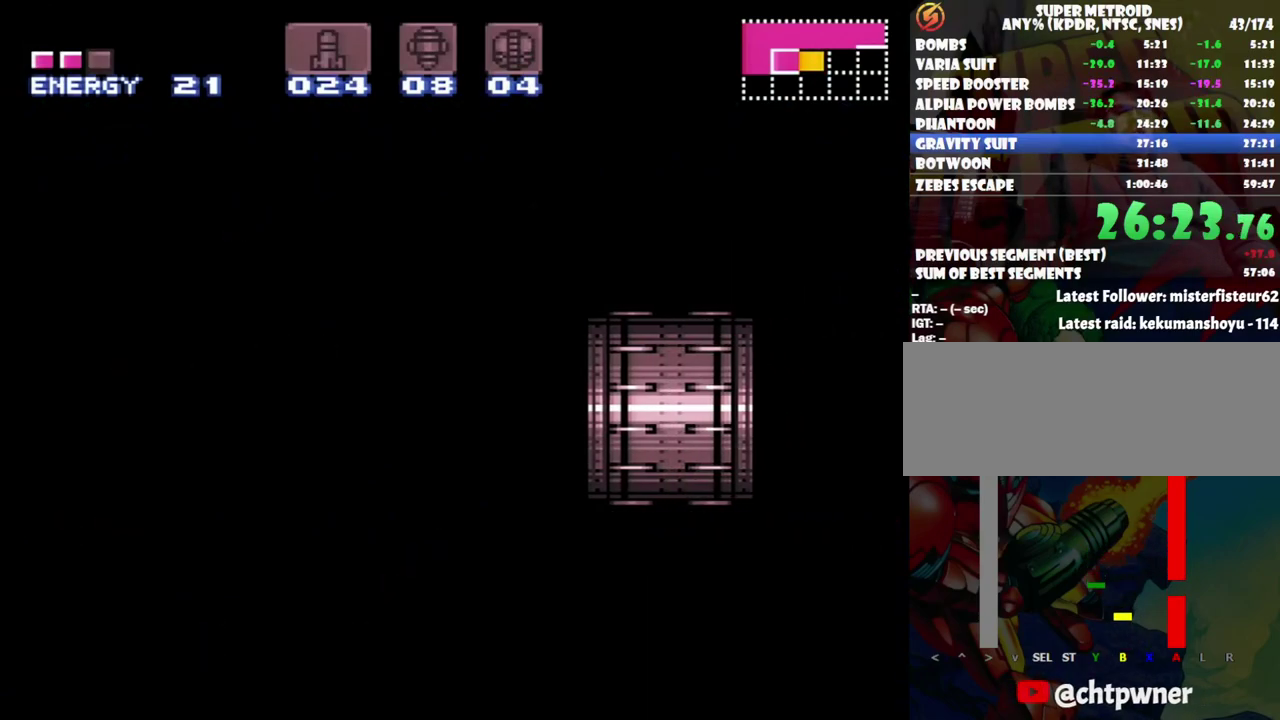
{"buttons": ["A", "DPAD_RIGHT"], "events": [[383, "DPAD_UP", "down"], [450, "DPAD_UP", "up"]]}
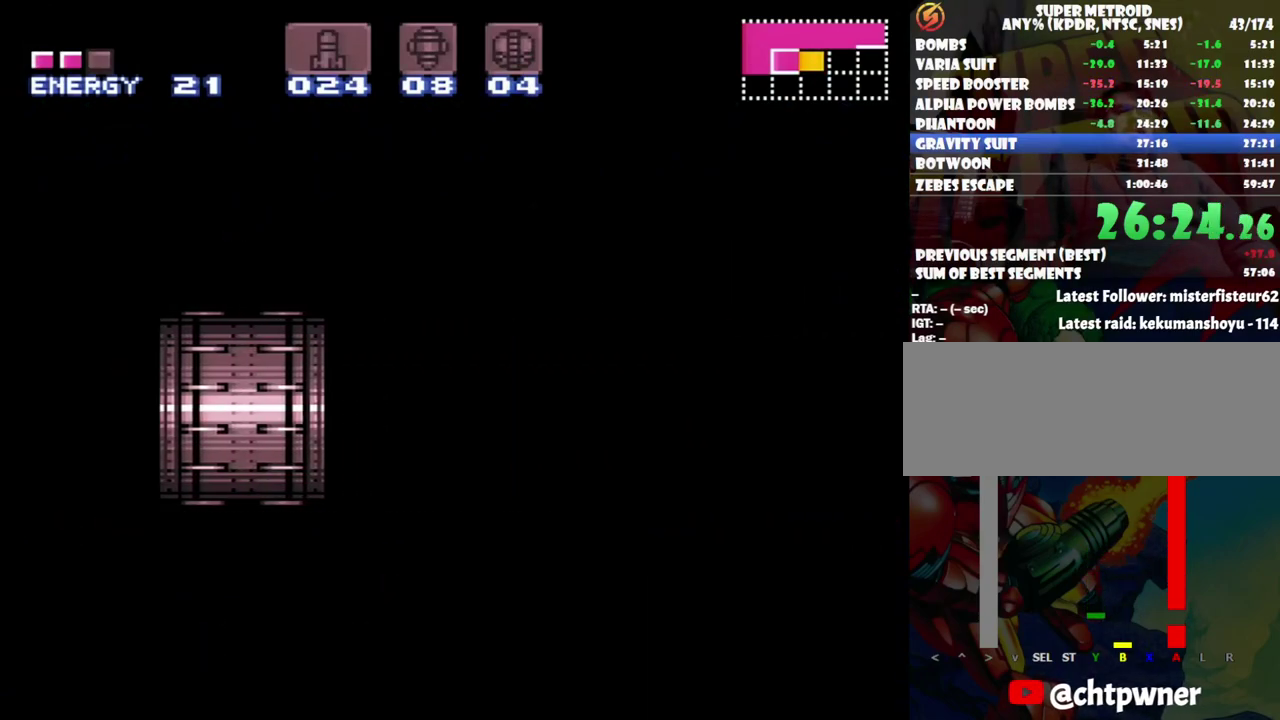
{"buttons": ["A", "DPAD_RIGHT"], "events": []}
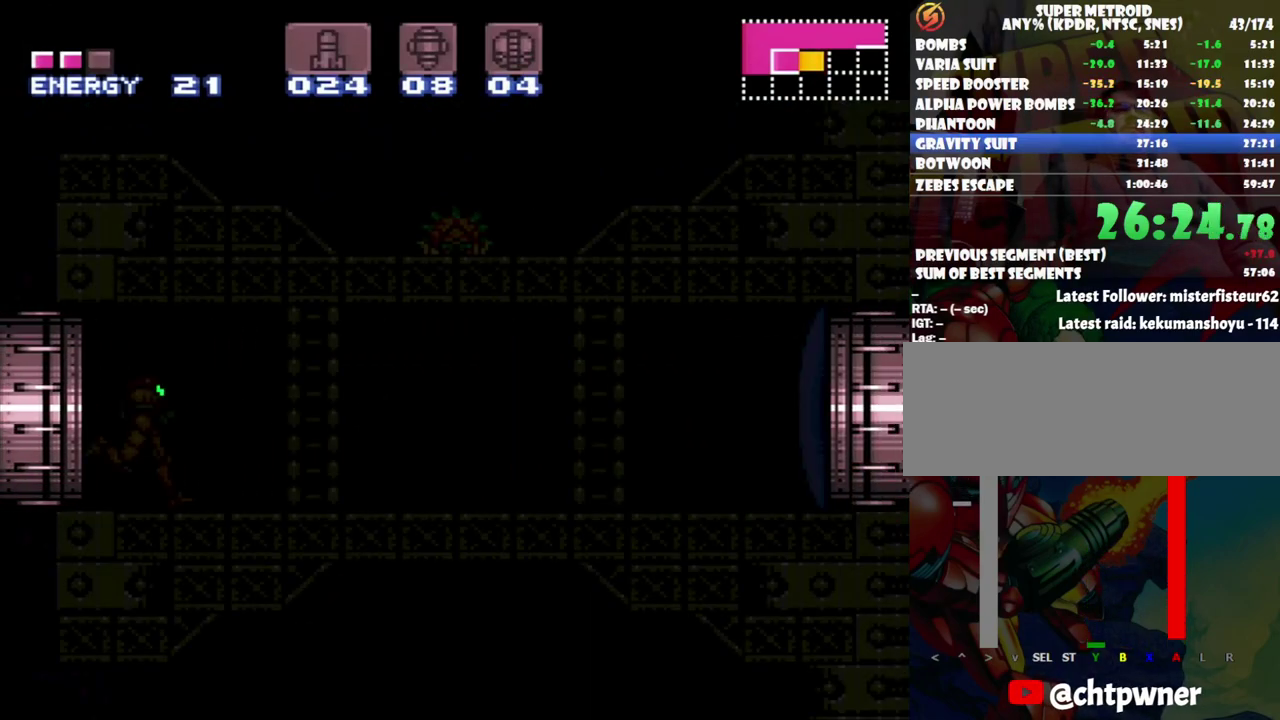
{"buttons": ["DPAD_RIGHT"], "events": [[450, "A", "up"]]}
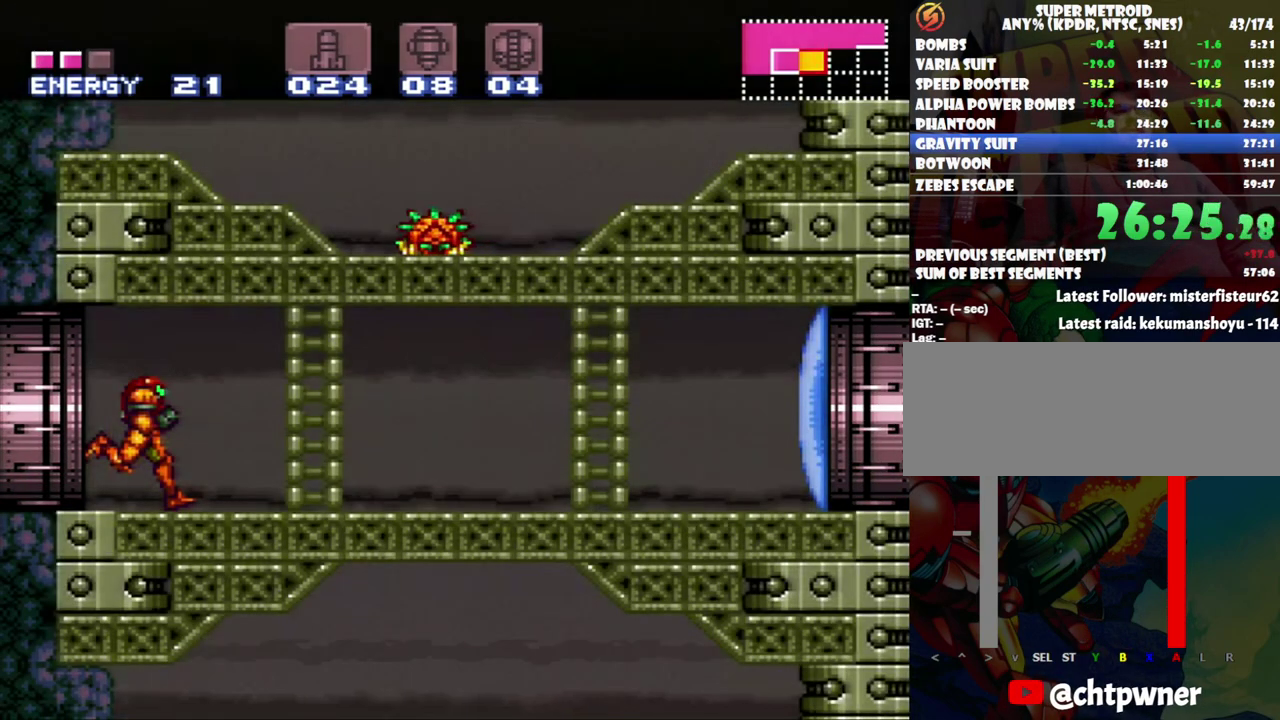
{"buttons": ["A", "DPAD_RIGHT"], "events": [[50, "Y", "down"], [117, "Y", "up"], [233, "A", "down"]]}